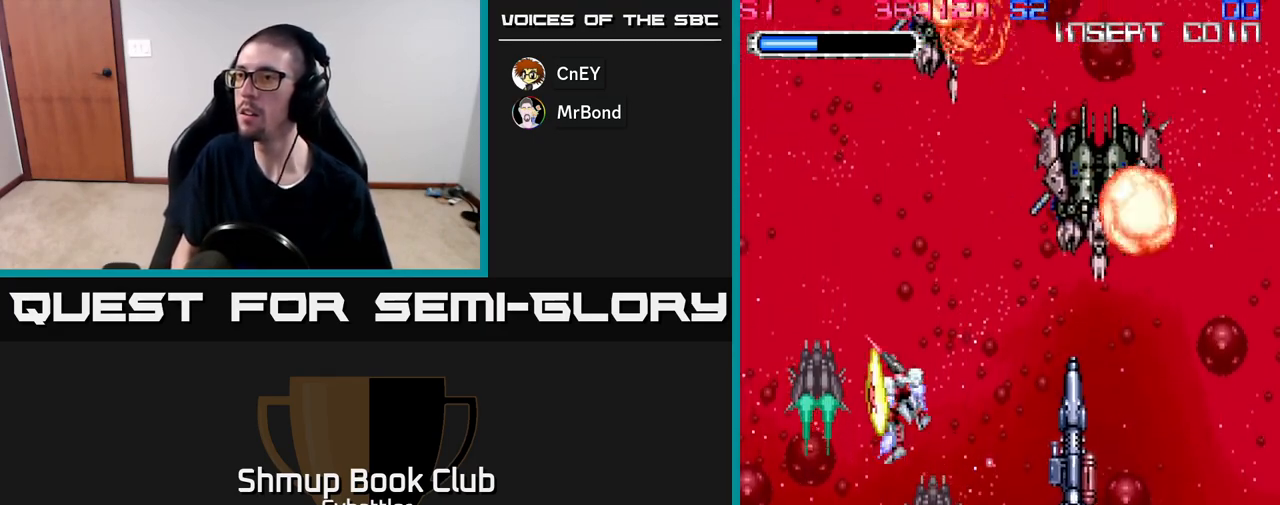
Gameplay with a controller (Xbox layout); each line is a JSON object with the inputs held at the frame after it. "events" lists button and stick changes between this image and that frame as [ms after this image, input, new state], when the widget could be followed in between. Not read: left_stick.
{"buttons": ["DPAD_DOWN", "DPAD_RIGHT"], "right_stick": "center", "events": [[17, "DPAD_UP", "up"], [33, "DPAD_RIGHT", "down"], [133, "DPAD_DOWN", "down"], [283, "DPAD_DOWN", "up"], [450, "DPAD_DOWN", "down"]]}
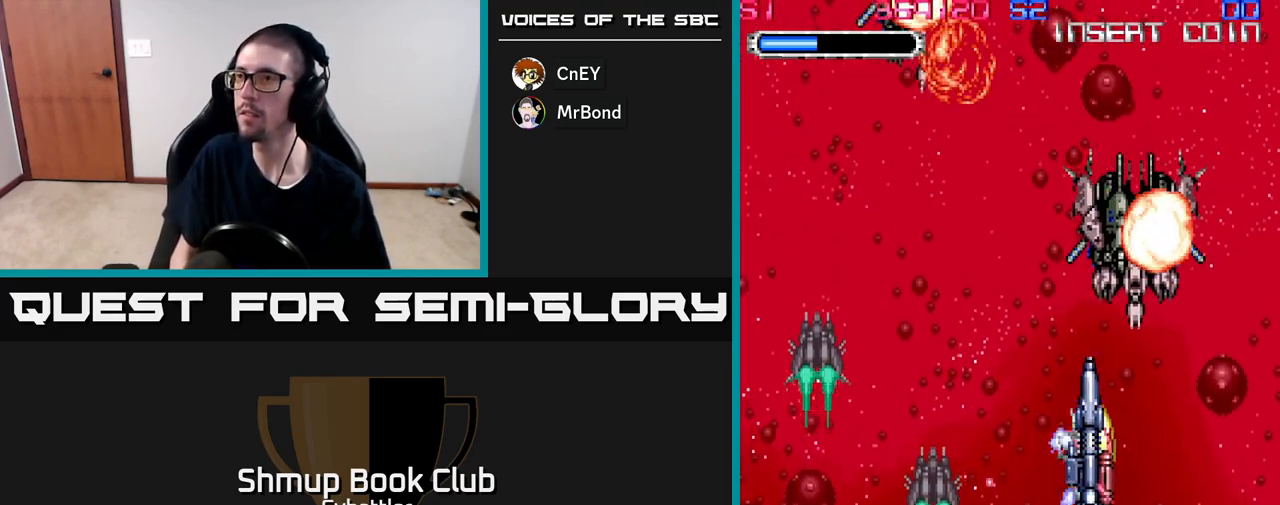
{"buttons": ["DPAD_LEFT"], "right_stick": "center", "events": [[67, "DPAD_RIGHT", "up"], [100, "DPAD_DOWN", "up"], [133, "DPAD_LEFT", "down"], [450, "DPAD_LEFT", "up"], [500, "DPAD_LEFT", "down"]]}
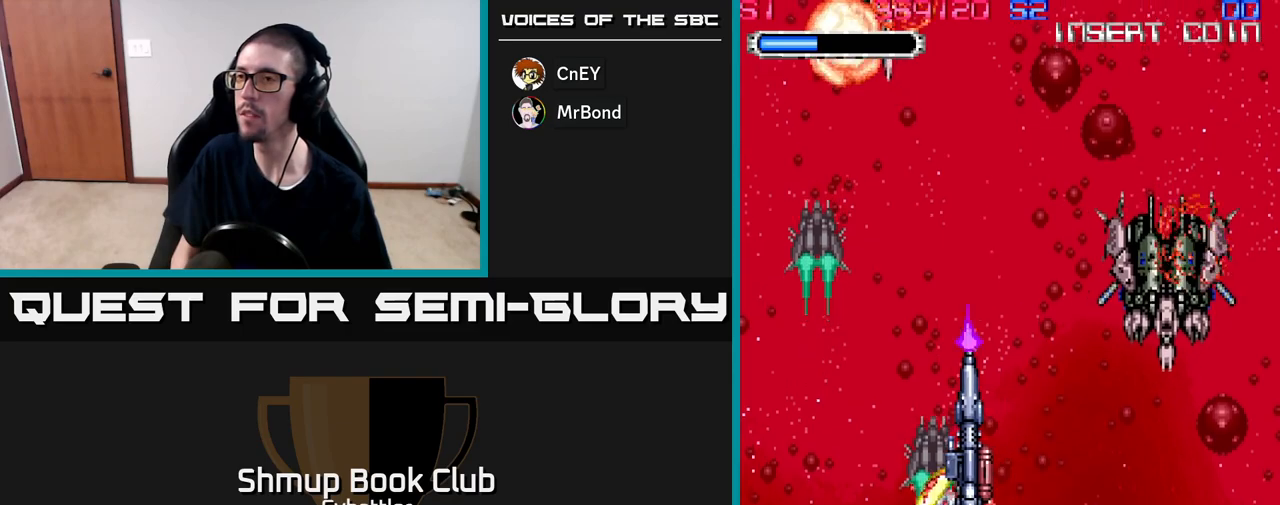
{"buttons": [], "right_stick": "center", "events": [[217, "DPAD_LEFT", "up"], [250, "DPAD_UP", "down"], [383, "DPAD_UP", "up"]]}
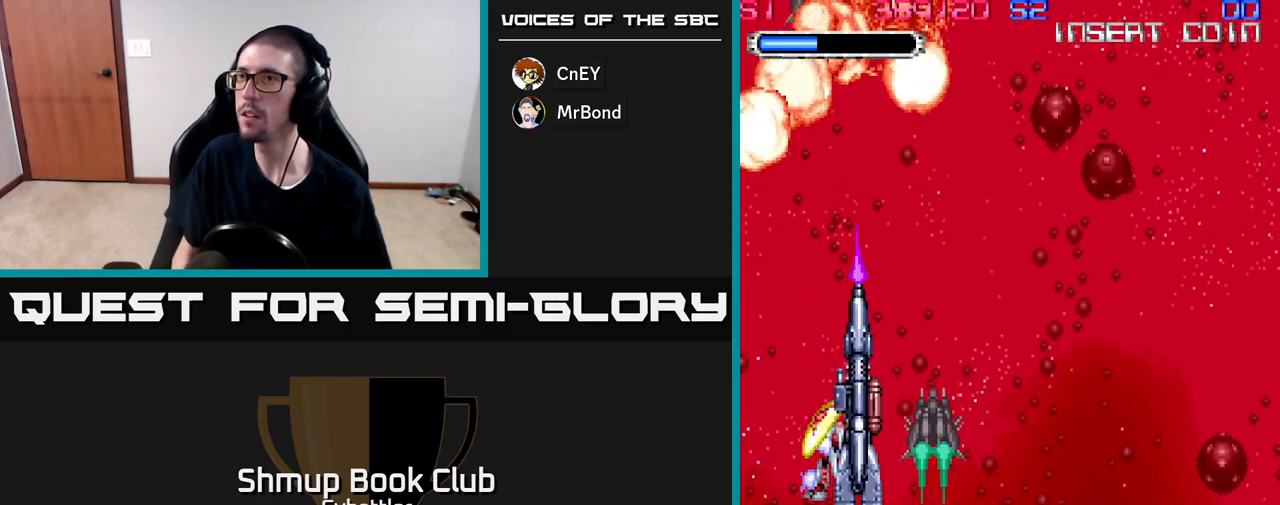
{"buttons": [], "right_stick": "center", "events": []}
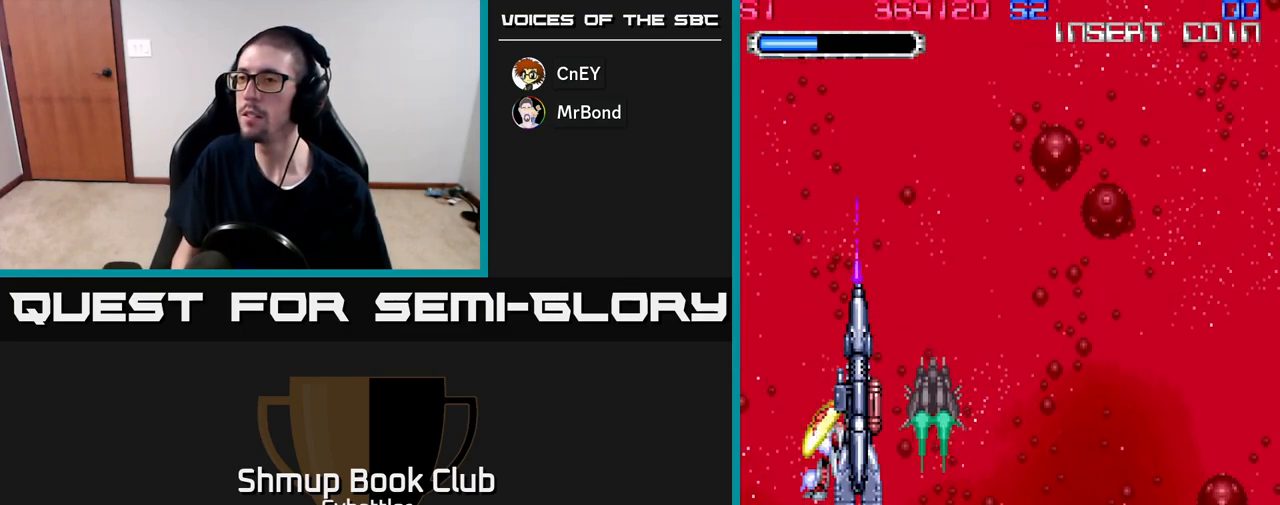
{"buttons": [], "right_stick": "center", "events": [[233, "DPAD_RIGHT", "down"], [367, "DPAD_RIGHT", "up"]]}
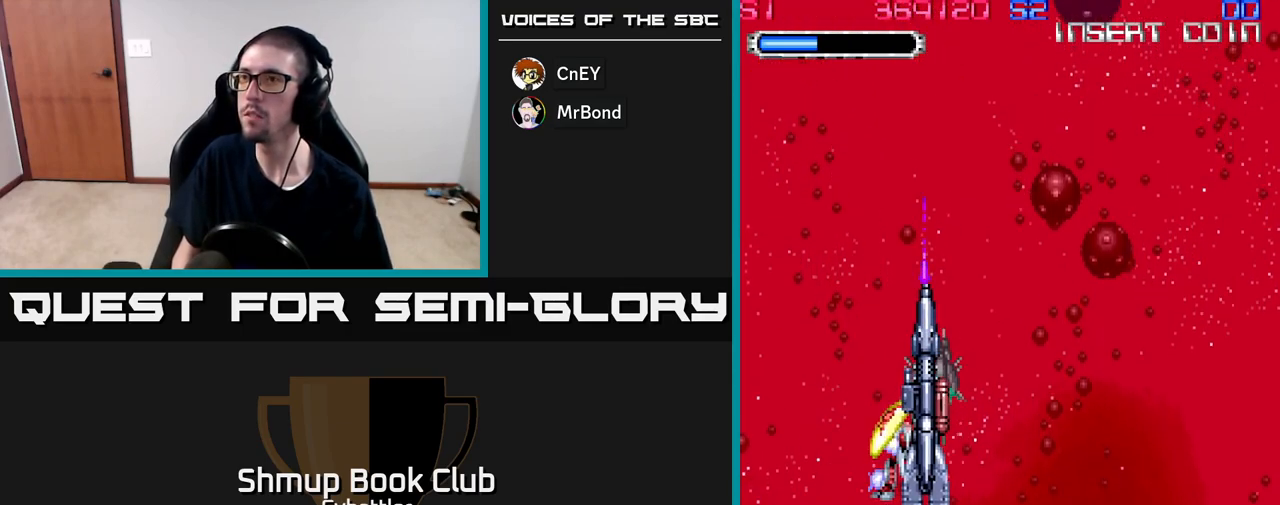
{"buttons": [], "right_stick": "center", "events": []}
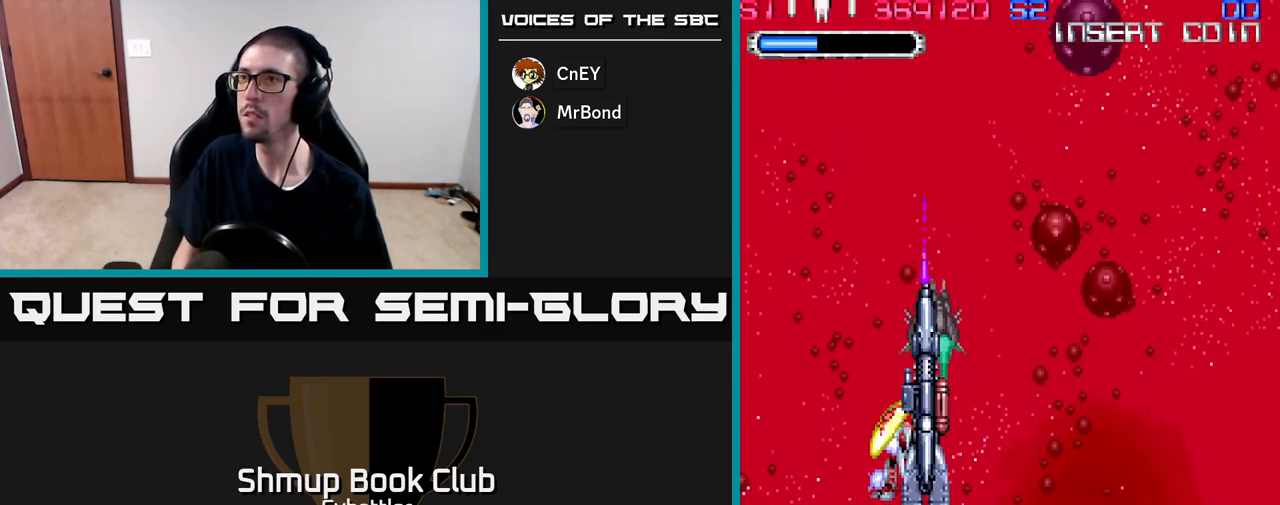
{"buttons": ["A"], "right_stick": "center", "events": [[183, "DPAD_UP", "down"], [217, "DPAD_LEFT", "down"], [267, "A", "down"], [467, "DPAD_LEFT", "up"], [500, "DPAD_UP", "up"]]}
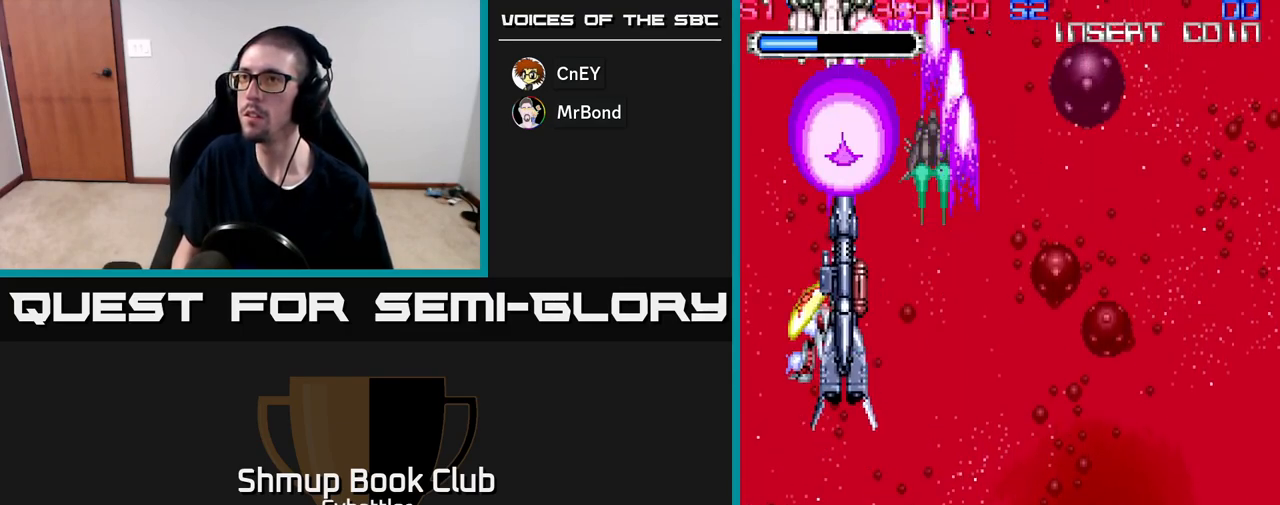
{"buttons": ["DPAD_UP", "DPAD_RIGHT"], "right_stick": "center", "events": [[383, "A", "up"], [400, "DPAD_RIGHT", "down"], [417, "DPAD_UP", "down"], [417, "X", "down"], [500, "X", "up"]]}
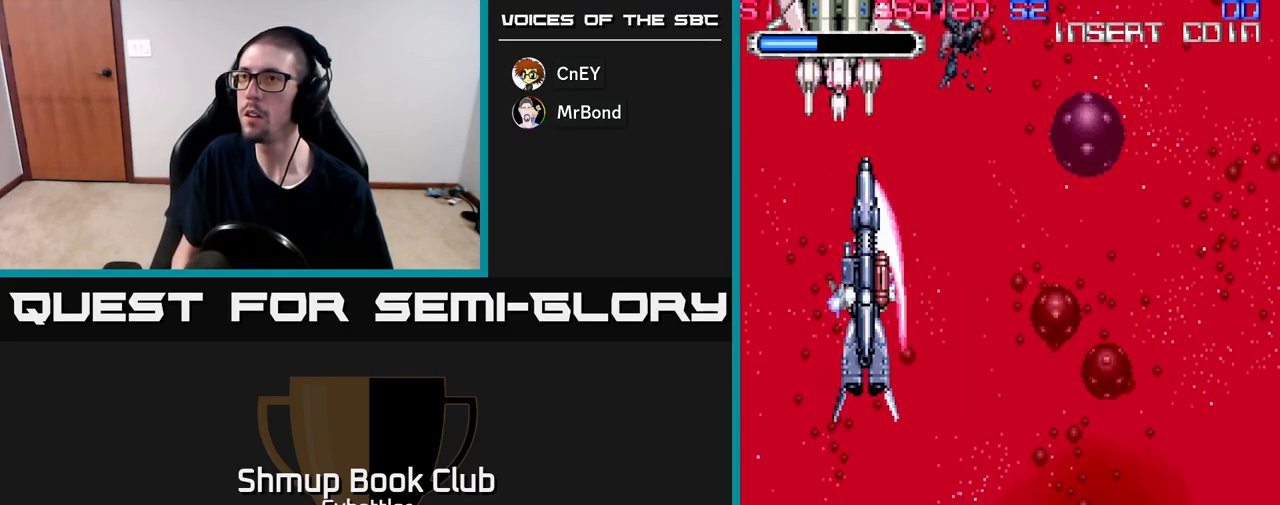
{"buttons": [], "right_stick": "center", "events": [[17, "DPAD_RIGHT", "up"], [67, "X", "down"], [117, "X", "up"], [183, "X", "down"], [250, "X", "up"], [267, "DPAD_UP", "up"], [300, "X", "down"], [367, "X", "up"], [433, "X", "down"], [500, "X", "up"]]}
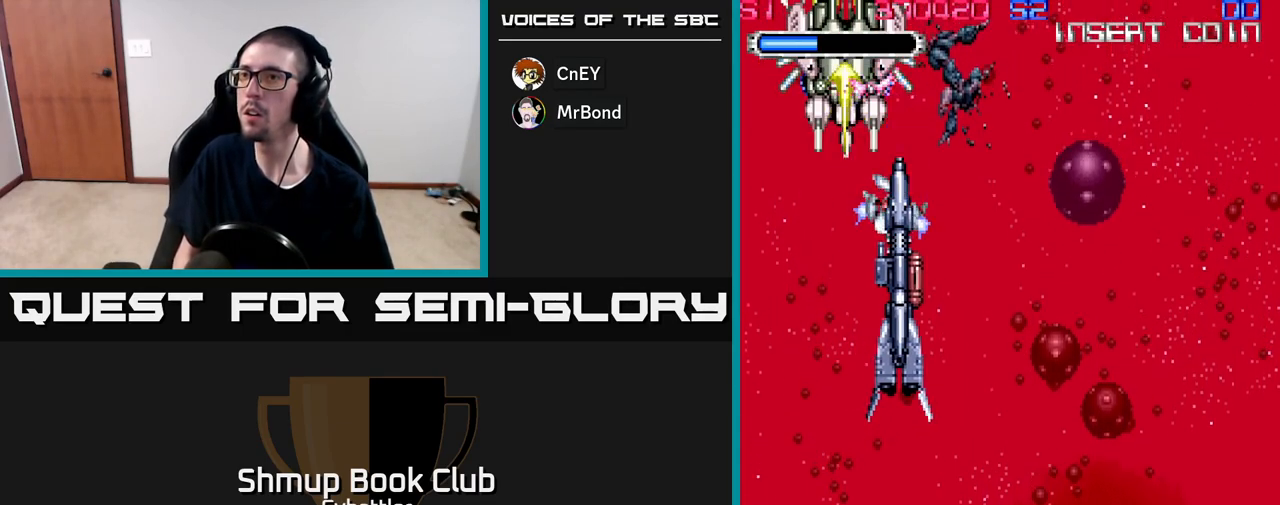
{"buttons": ["DPAD_DOWN", "DPAD_RIGHT"], "right_stick": "center", "events": [[50, "X", "down"], [133, "X", "up"], [183, "X", "down"], [250, "X", "up"], [300, "DPAD_DOWN", "down"], [383, "DPAD_RIGHT", "down"]]}
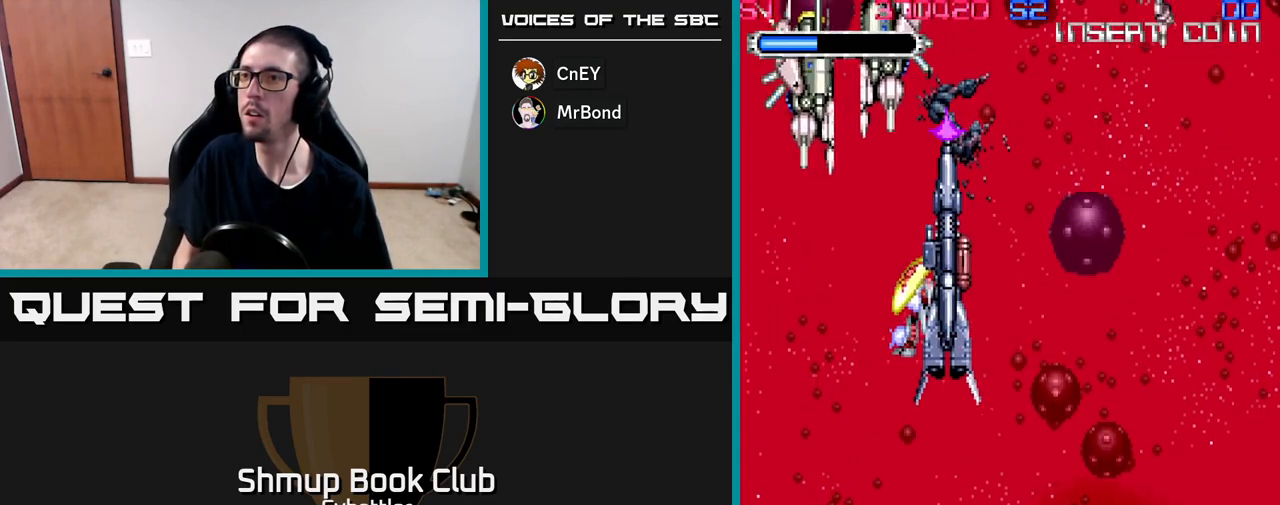
{"buttons": ["A", "DPAD_UP"], "right_stick": "center", "events": [[50, "DPAD_DOWN", "up"], [67, "DPAD_RIGHT", "up"], [100, "DPAD_UP", "down"], [233, "DPAD_UP", "up"], [250, "DPAD_RIGHT", "down"], [367, "A", "down"], [467, "DPAD_RIGHT", "up"], [500, "DPAD_UP", "down"]]}
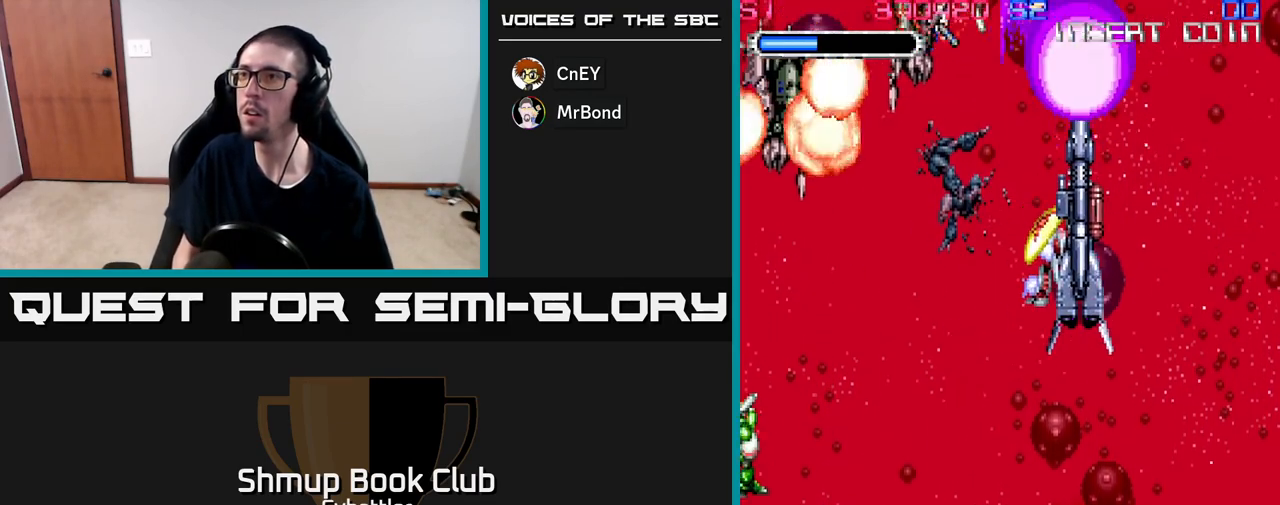
{"buttons": ["DPAD_LEFT"], "right_stick": "center", "events": [[17, "DPAD_LEFT", "down"], [67, "DPAD_UP", "up"], [167, "DPAD_LEFT", "up"], [200, "DPAD_DOWN", "down"], [200, "DPAD_RIGHT", "down"], [283, "DPAD_RIGHT", "up"], [350, "A", "up"], [350, "DPAD_LEFT", "down"], [417, "DPAD_DOWN", "up"]]}
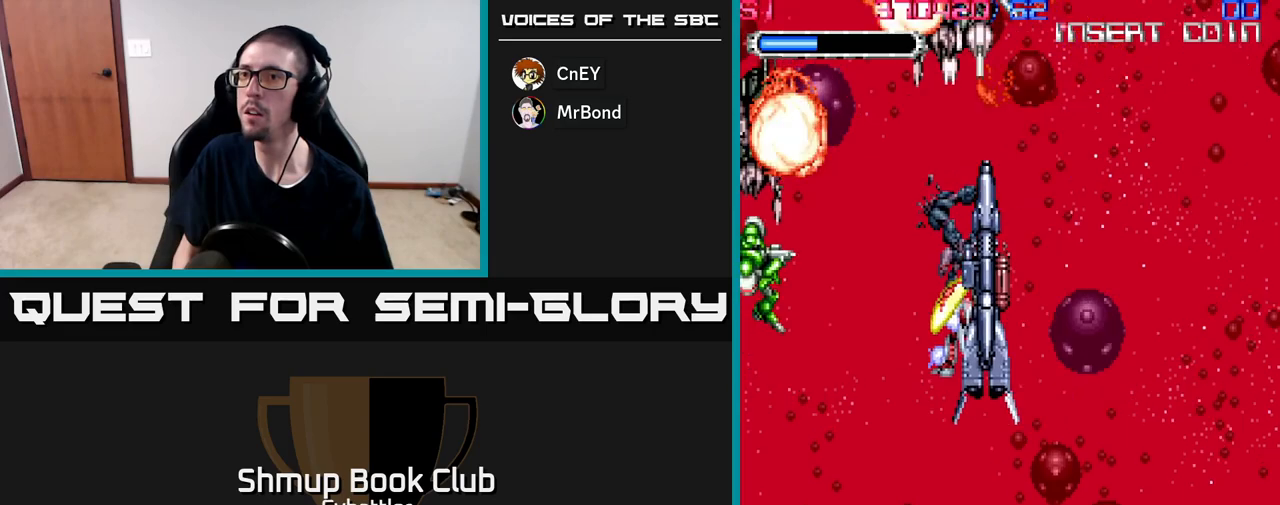
{"buttons": ["X", "DPAD_UP"], "right_stick": "center", "events": [[50, "DPAD_DOWN", "down"], [183, "DPAD_DOWN", "up"], [200, "X", "down"], [217, "DPAD_UP", "down"], [267, "X", "up"], [283, "DPAD_LEFT", "up"], [333, "X", "down"], [400, "X", "up"], [450, "X", "down"]]}
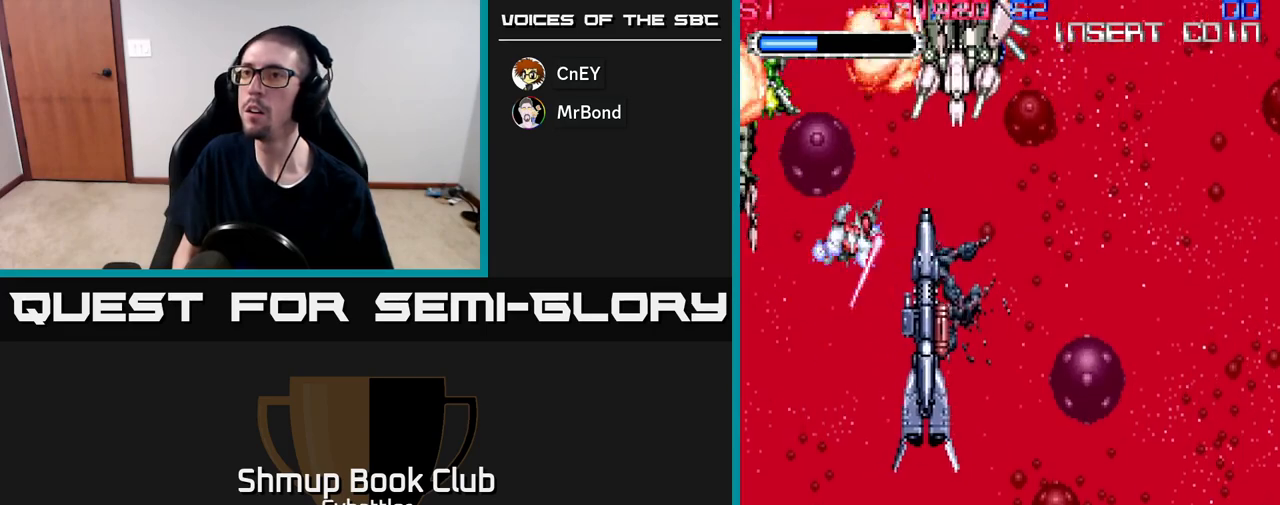
{"buttons": ["X", "DPAD_DOWN", "DPAD_RIGHT"], "right_stick": "center", "events": [[17, "X", "up"], [83, "X", "down"], [167, "DPAD_UP", "up"], [167, "X", "up"], [200, "DPAD_RIGHT", "down"], [233, "X", "down"], [300, "X", "up"], [350, "X", "down"], [367, "DPAD_UP", "down"], [417, "X", "up"], [433, "DPAD_UP", "up"], [467, "X", "down"], [483, "DPAD_DOWN", "down"]]}
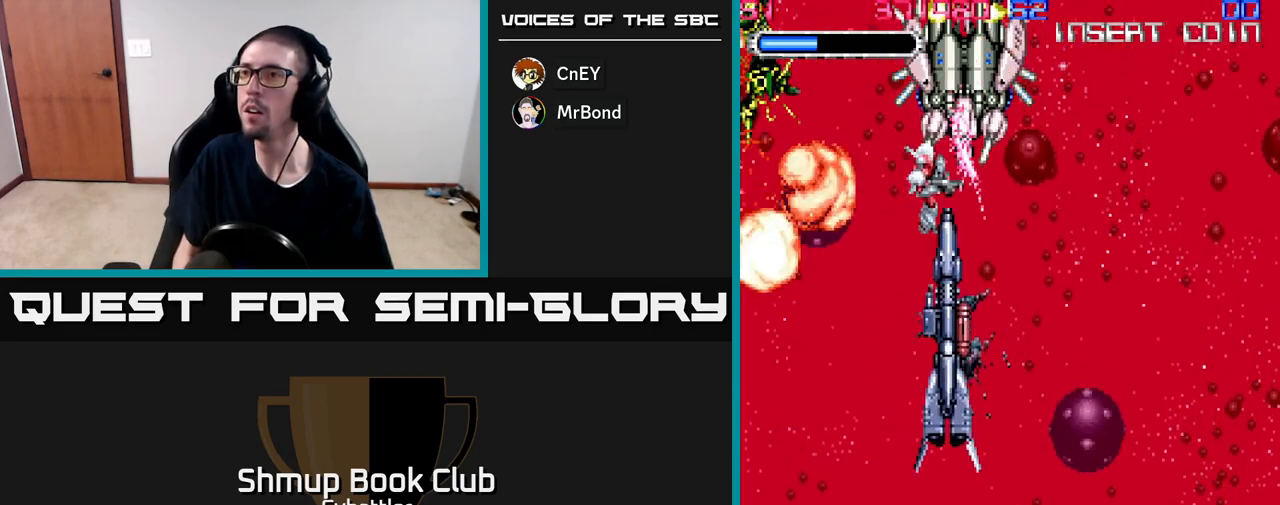
{"buttons": [], "right_stick": "center", "events": [[67, "X", "up"], [100, "X", "down"], [117, "DPAD_DOWN", "up"], [150, "DPAD_RIGHT", "up"], [150, "DPAD_UP", "down"], [183, "X", "up"], [233, "X", "down"], [283, "DPAD_UP", "up"], [317, "X", "up"], [383, "X", "down"], [450, "X", "up"]]}
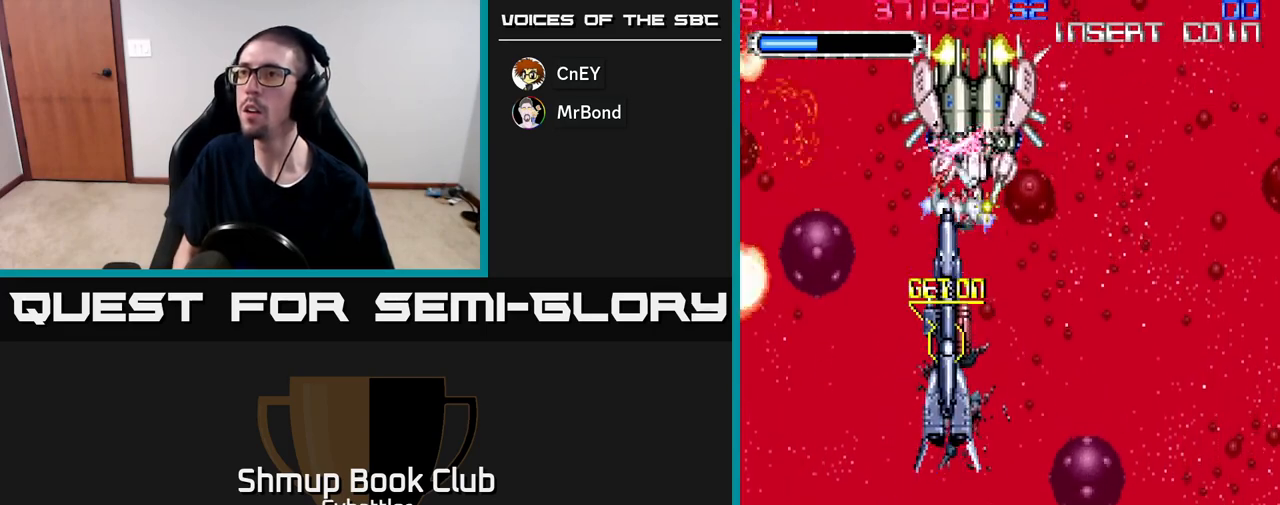
{"buttons": ["DPAD_LEFT"], "right_stick": "center", "events": [[17, "X", "down"], [100, "X", "up"], [150, "X", "down"], [217, "X", "up"], [267, "X", "down"], [350, "X", "up"], [383, "DPAD_LEFT", "down"], [400, "X", "down"], [417, "DPAD_DOWN", "down"], [483, "DPAD_DOWN", "up"], [483, "X", "up"]]}
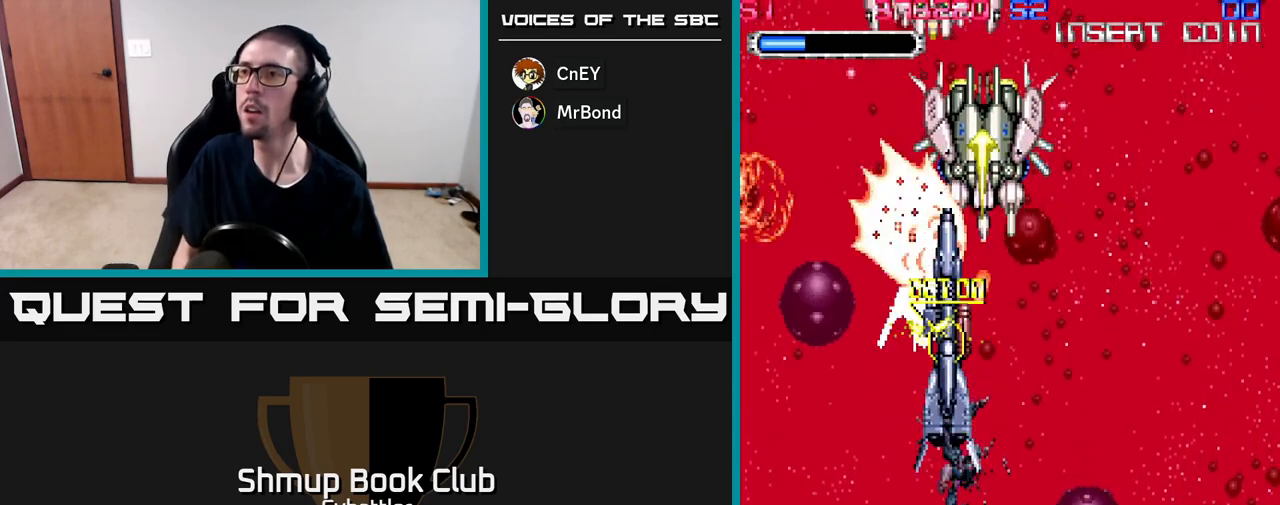
{"buttons": ["DPAD_DOWN", "DPAD_RIGHT"], "right_stick": "center", "events": [[33, "X", "down"], [117, "X", "up"], [233, "DPAD_LEFT", "up"], [267, "DPAD_UP", "down"], [383, "DPAD_UP", "up"], [400, "DPAD_RIGHT", "down"], [483, "DPAD_DOWN", "down"]]}
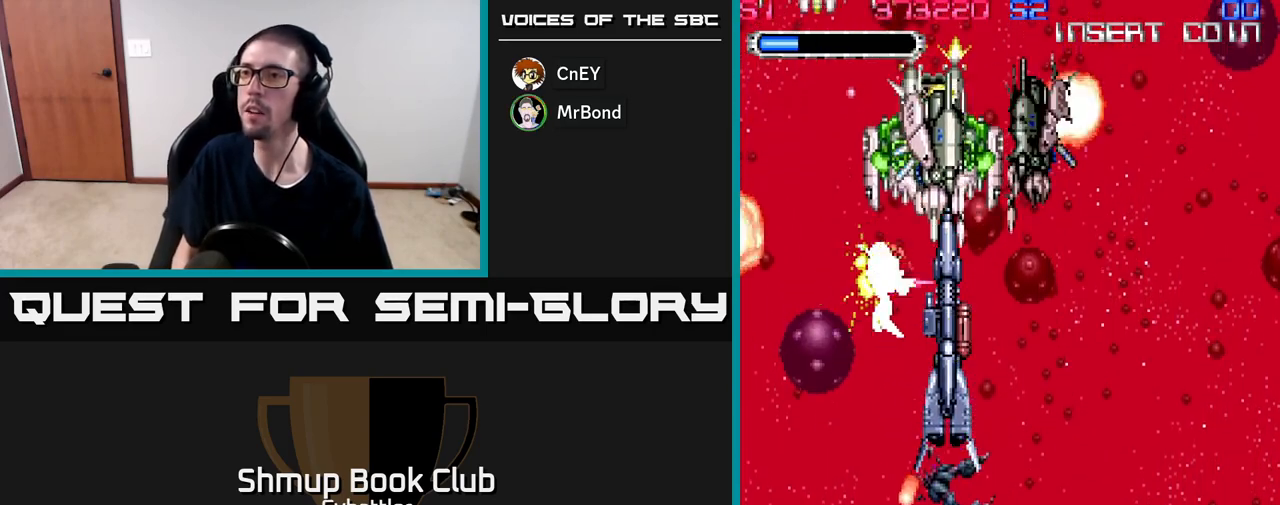
{"buttons": ["X"], "right_stick": "center", "events": [[50, "DPAD_DOWN", "up"], [67, "X", "down"], [100, "DPAD_RIGHT", "up"], [100, "DPAD_UP", "down"], [117, "X", "up"], [217, "X", "down"], [233, "DPAD_UP", "up"], [317, "X", "up"], [333, "X", "down"], [417, "X", "up"], [467, "X", "down"]]}
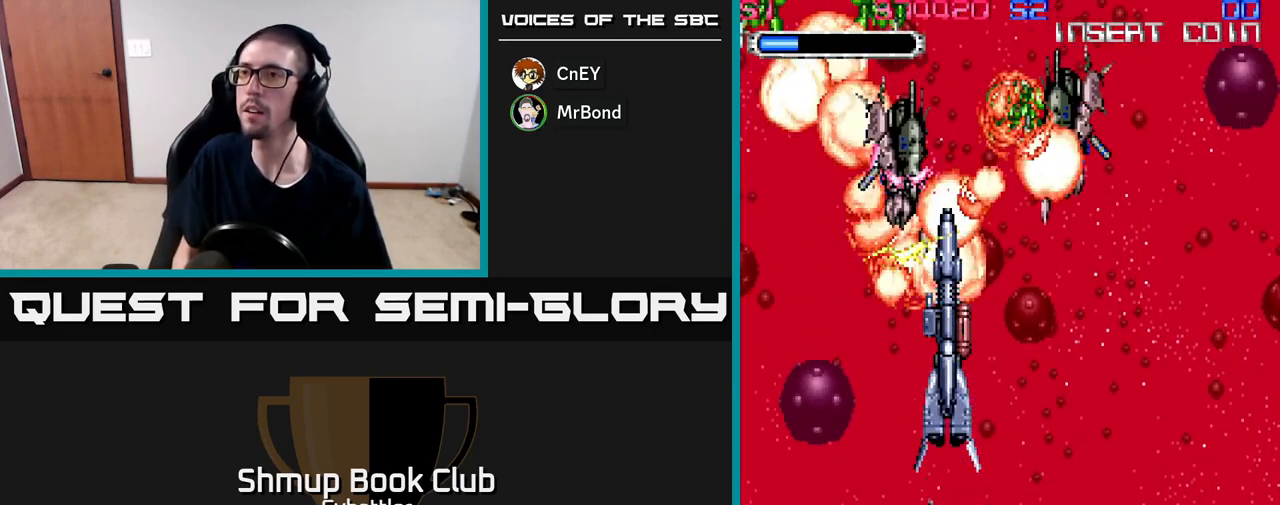
{"buttons": ["DPAD_RIGHT"], "right_stick": "center"}
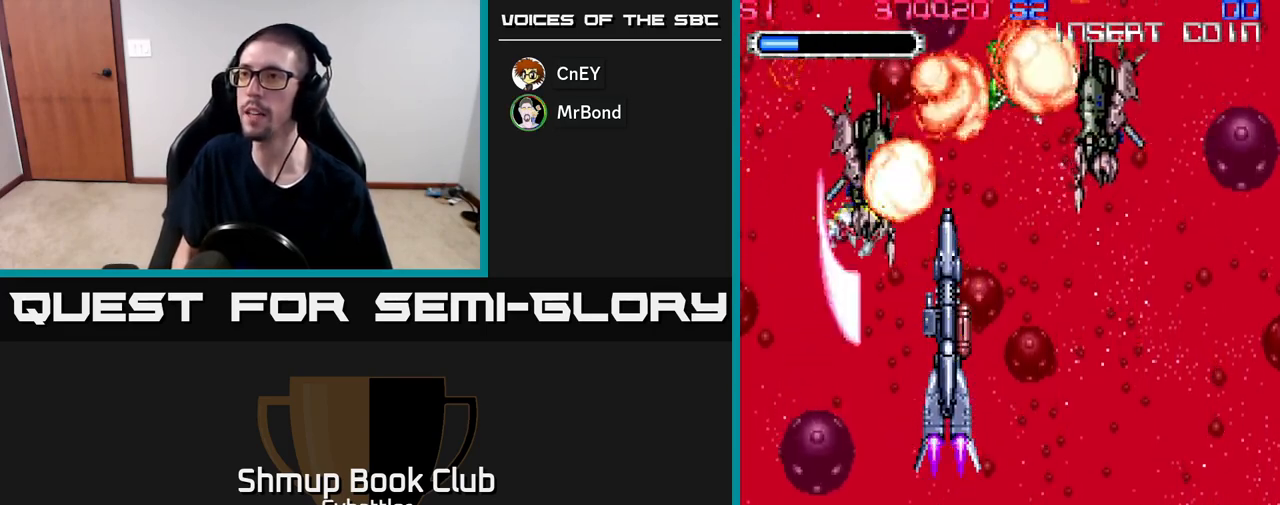
{"buttons": ["DPAD_DOWN", "DPAD_LEFT"], "right_stick": "center"}
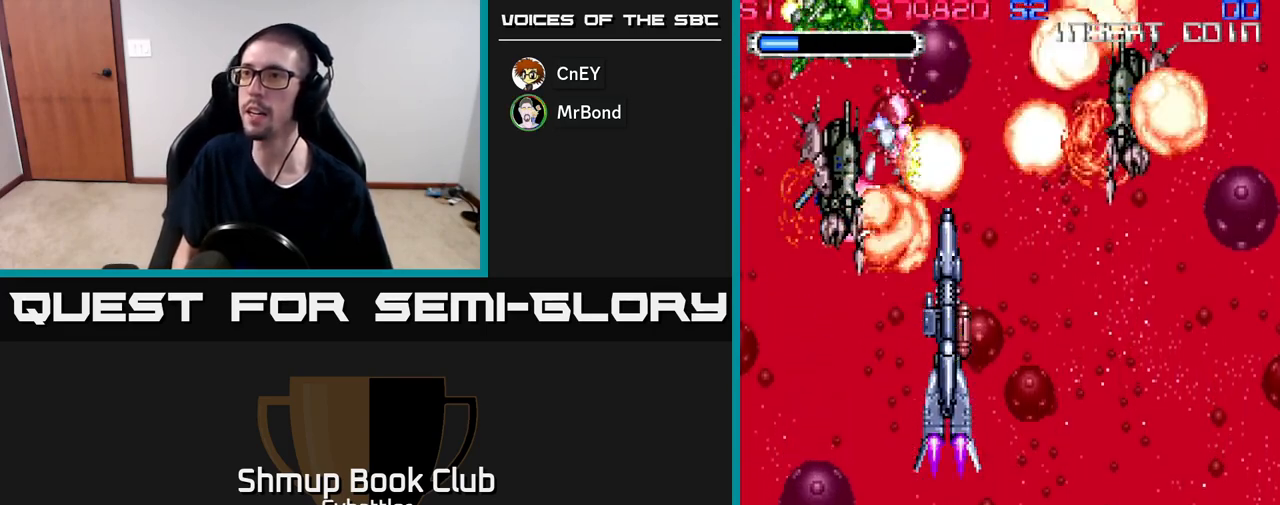
{"buttons": ["A"], "right_stick": "center", "events": [[50, "X", "down"], [100, "DPAD_LEFT", "up"], [167, "DPAD_RIGHT", "down"], [200, "X", "up"], [450, "DPAD_DOWN", "up"], [483, "DPAD_RIGHT", "up"], [500, "A", "down"]]}
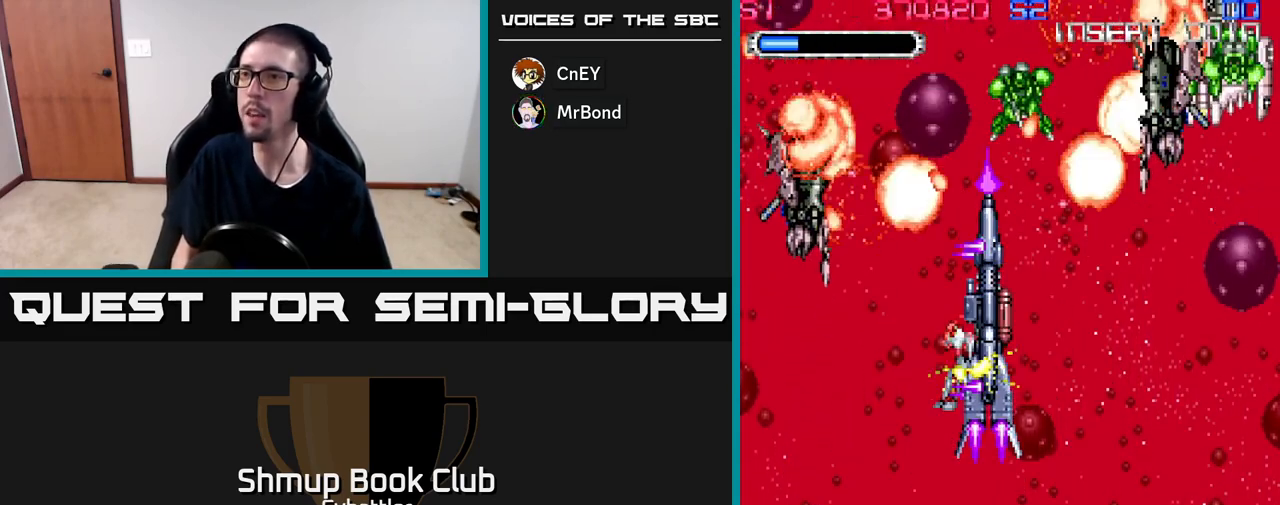
{"buttons": ["A", "DPAD_RIGHT"], "right_stick": "center", "events": [[33, "DPAD_LEFT", "down"], [50, "DPAD_DOWN", "down"], [100, "DPAD_LEFT", "up"], [150, "DPAD_RIGHT", "down"], [483, "DPAD_DOWN", "up"]]}
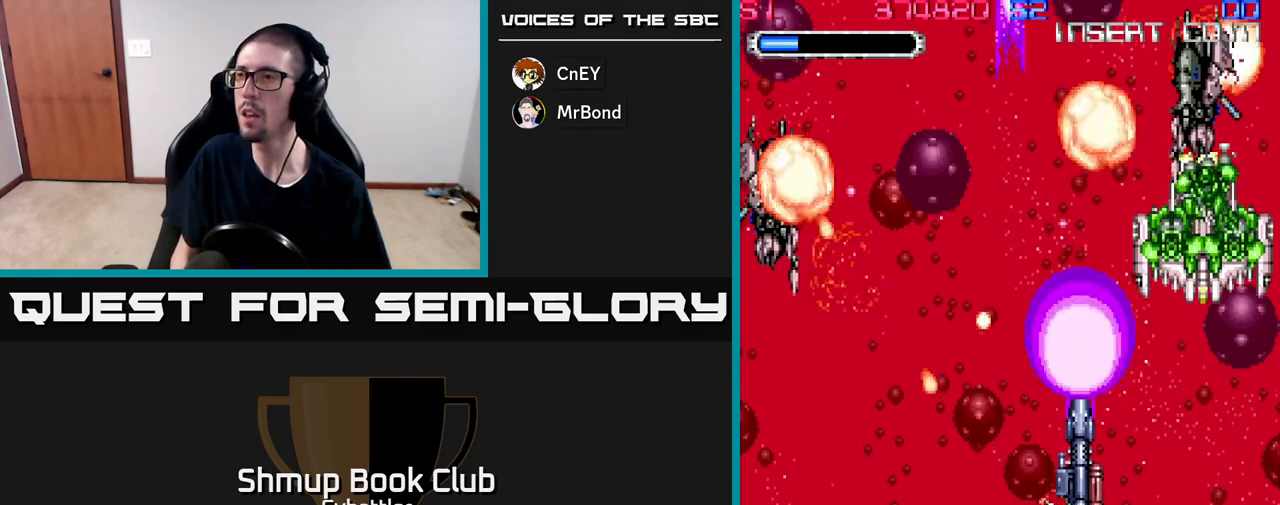
{"buttons": ["A", "DPAD_UP"], "right_stick": "center", "events": [[233, "DPAD_DOWN", "down"], [283, "DPAD_RIGHT", "up"], [400, "DPAD_DOWN", "up"], [417, "DPAD_UP", "down"]]}
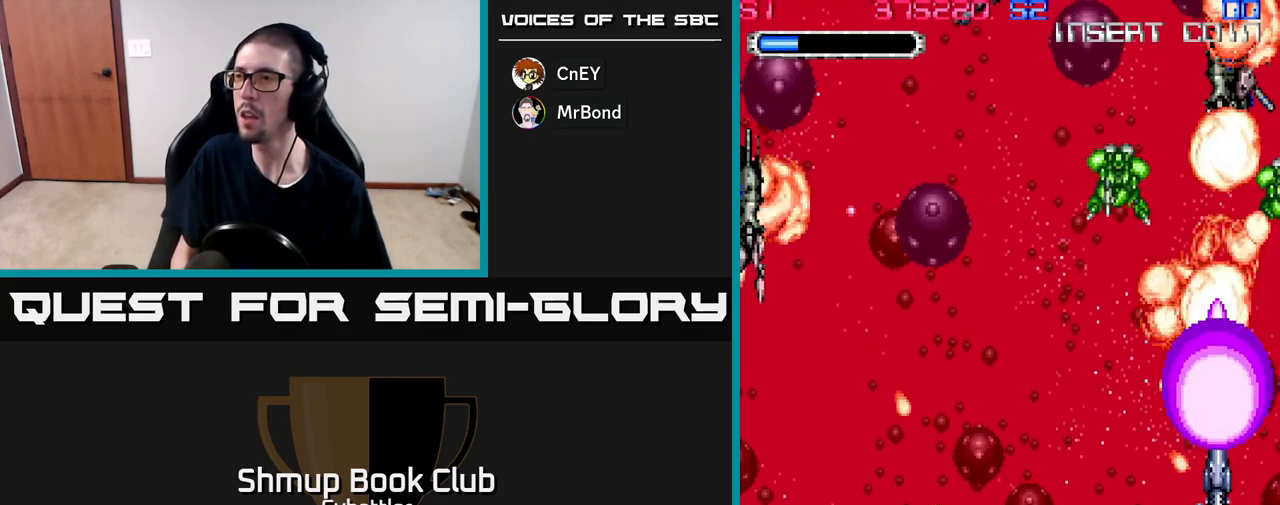
{"buttons": ["A", "DPAD_DOWN", "DPAD_LEFT"], "right_stick": "center", "events": [[167, "DPAD_LEFT", "down"], [233, "DPAD_UP", "up"], [483, "DPAD_DOWN", "down"]]}
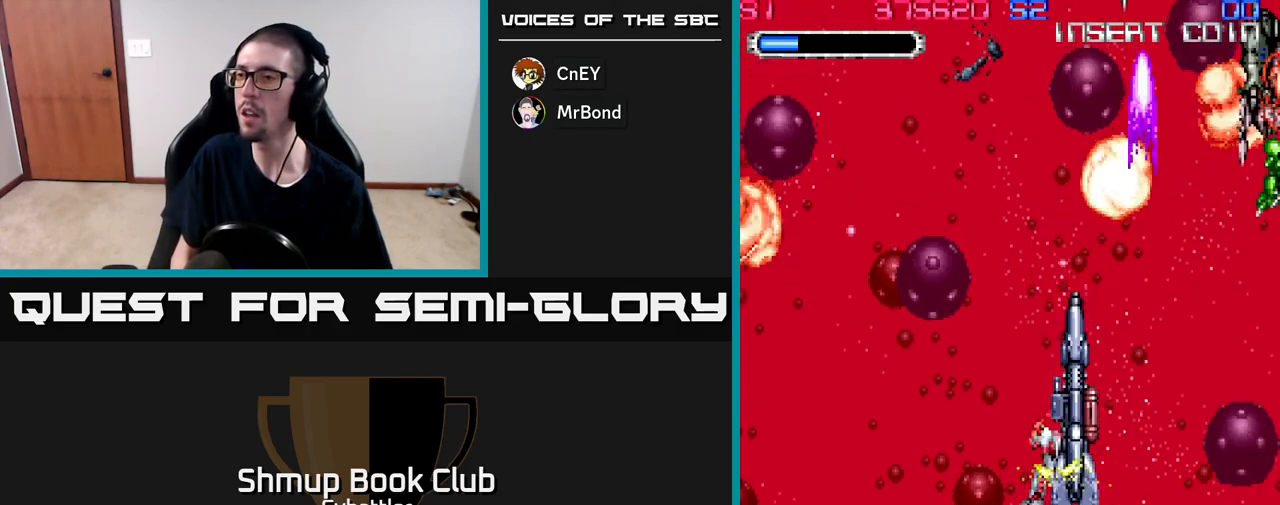
{"buttons": ["A", "DPAD_RIGHT"], "right_stick": "center", "events": [[133, "DPAD_DOWN", "up"], [200, "DPAD_UP", "down"], [367, "DPAD_UP", "up"], [467, "DPAD_LEFT", "up"], [483, "DPAD_DOWN", "down"], [483, "DPAD_RIGHT", "down"], [500, "DPAD_DOWN", "up"]]}
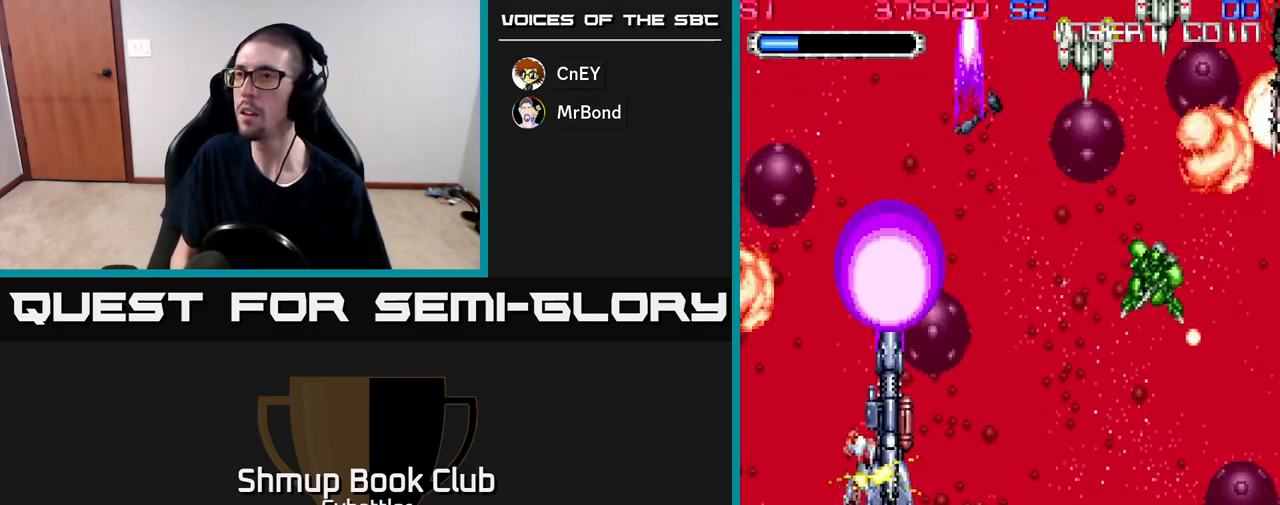
{"buttons": ["A", "DPAD_DOWN", "DPAD_RIGHT"], "right_stick": "center", "events": [[17, "A", "up"], [117, "DPAD_DOWN", "down"], [283, "A", "down"]]}
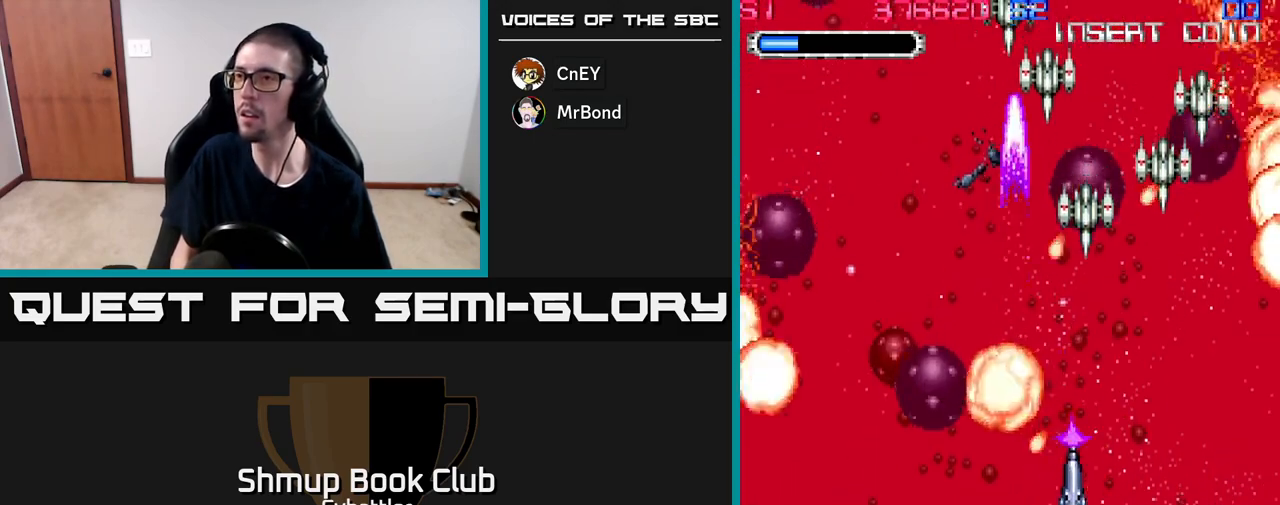
{"buttons": ["A", "DPAD_LEFT"], "right_stick": "center", "events": [[17, "DPAD_DOWN", "up"], [417, "DPAD_RIGHT", "up"], [450, "DPAD_LEFT", "down"]]}
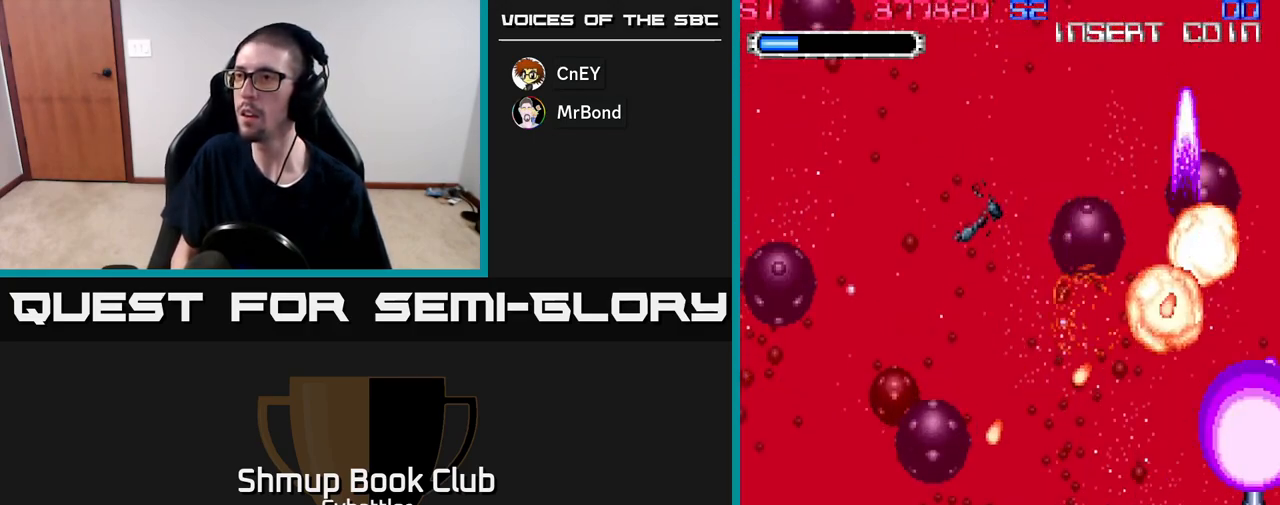
{"buttons": ["DPAD_UP"], "right_stick": "center", "events": [[167, "DPAD_LEFT", "up"], [200, "DPAD_RIGHT", "down"], [267, "A", "up"], [267, "DPAD_UP", "down"], [300, "DPAD_RIGHT", "up"]]}